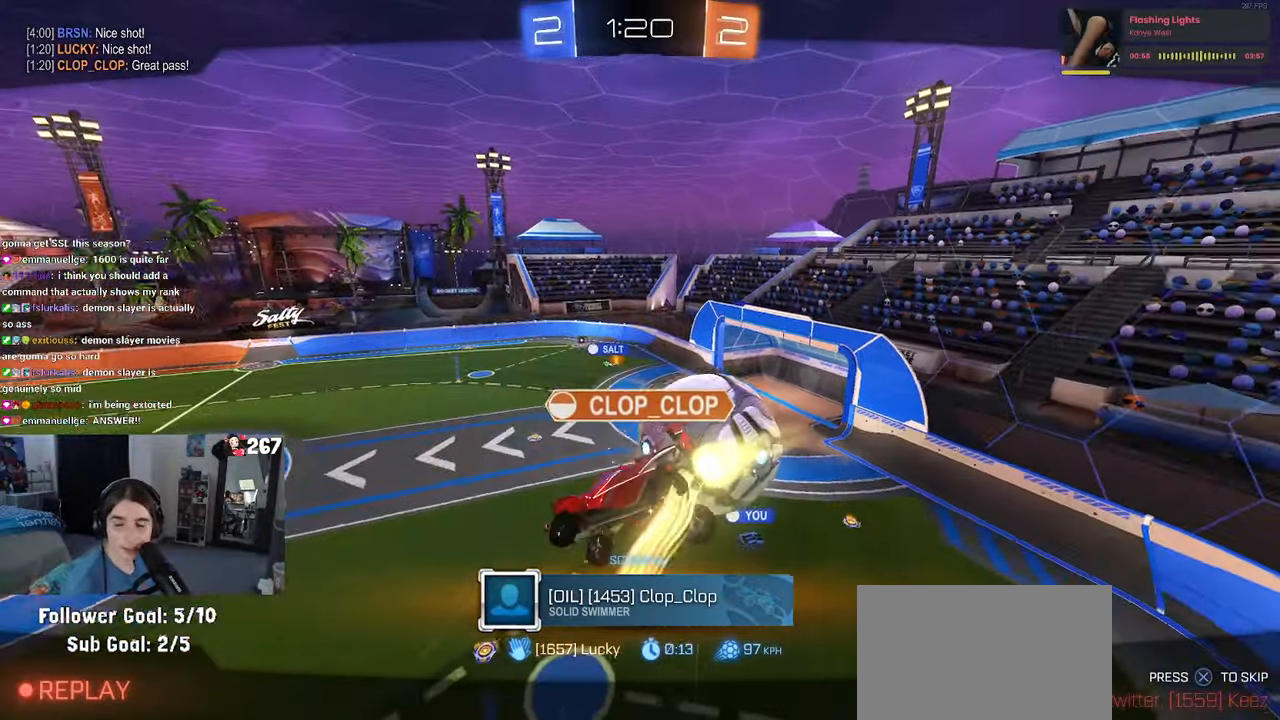
Gameplay with a controller (PlayStation layout); each line is a JSON object with the inputs held at the frame after it. "events" lists button and stick changes between this image and that frame as [ms after this image, input, new state], when the widget could be followed in between. Not read: R2.
{"buttons": ["CROSS"], "left_stick": "center", "right_stick": "center", "events": [[133, "CROSS", "down"]]}
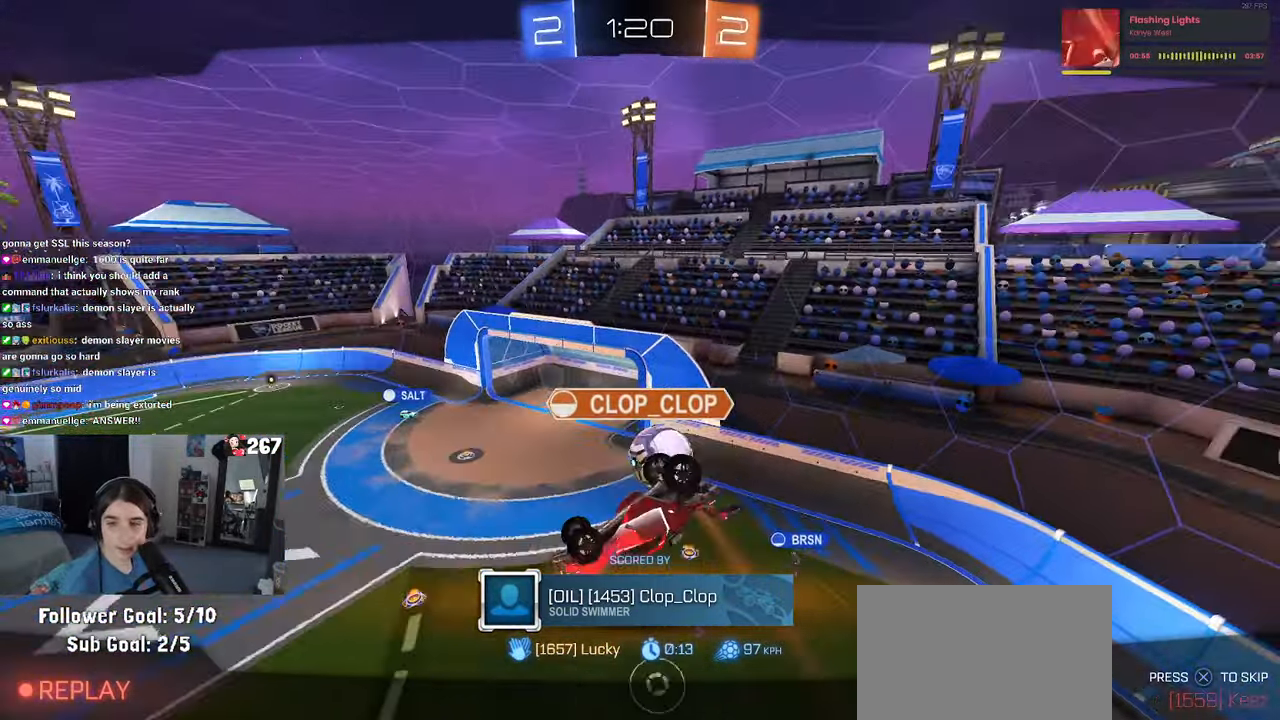
{"buttons": ["CROSS"], "left_stick": "center", "right_stick": "center", "events": [[66, "CROSS", "up"], [200, "CROSS", "down"], [333, "CROSS", "up"], [416, "CROSS", "down"]]}
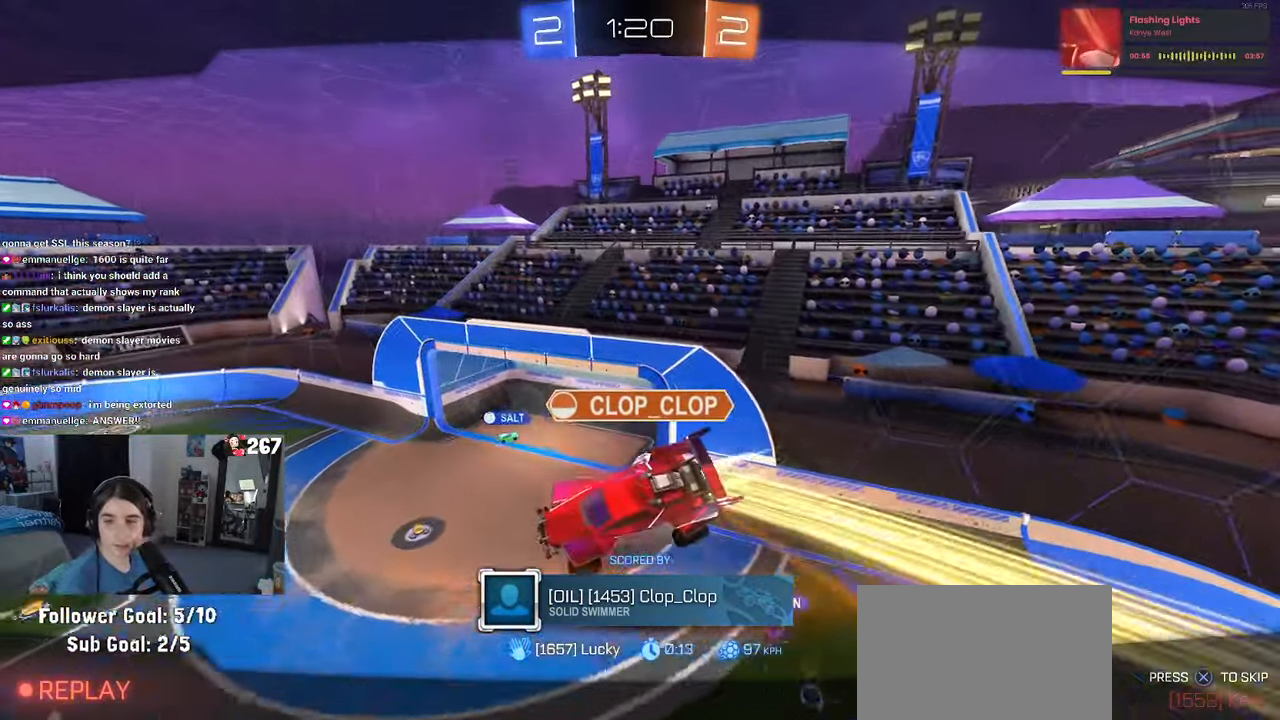
{"buttons": ["CROSS"], "left_stick": "center", "right_stick": "center", "events": [[50, "CROSS", "up"], [117, "CROSS", "down"], [250, "CROSS", "up"], [333, "CROSS", "down"], [433, "CROSS", "up"], [500, "CROSS", "down"]]}
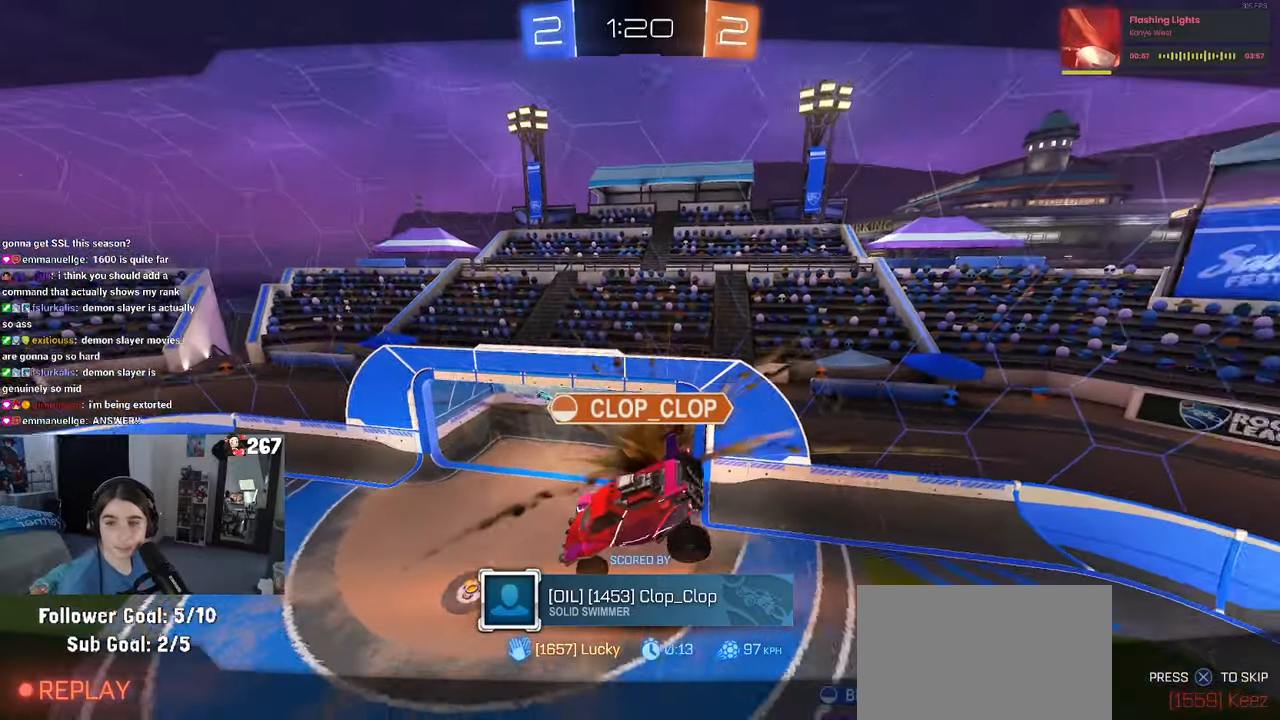
{"buttons": ["CROSS"], "left_stick": "center", "right_stick": "center", "events": [[150, "CROSS", "up"], [217, "CROSS", "down"], [350, "CROSS", "up"], [433, "CROSS", "down"]]}
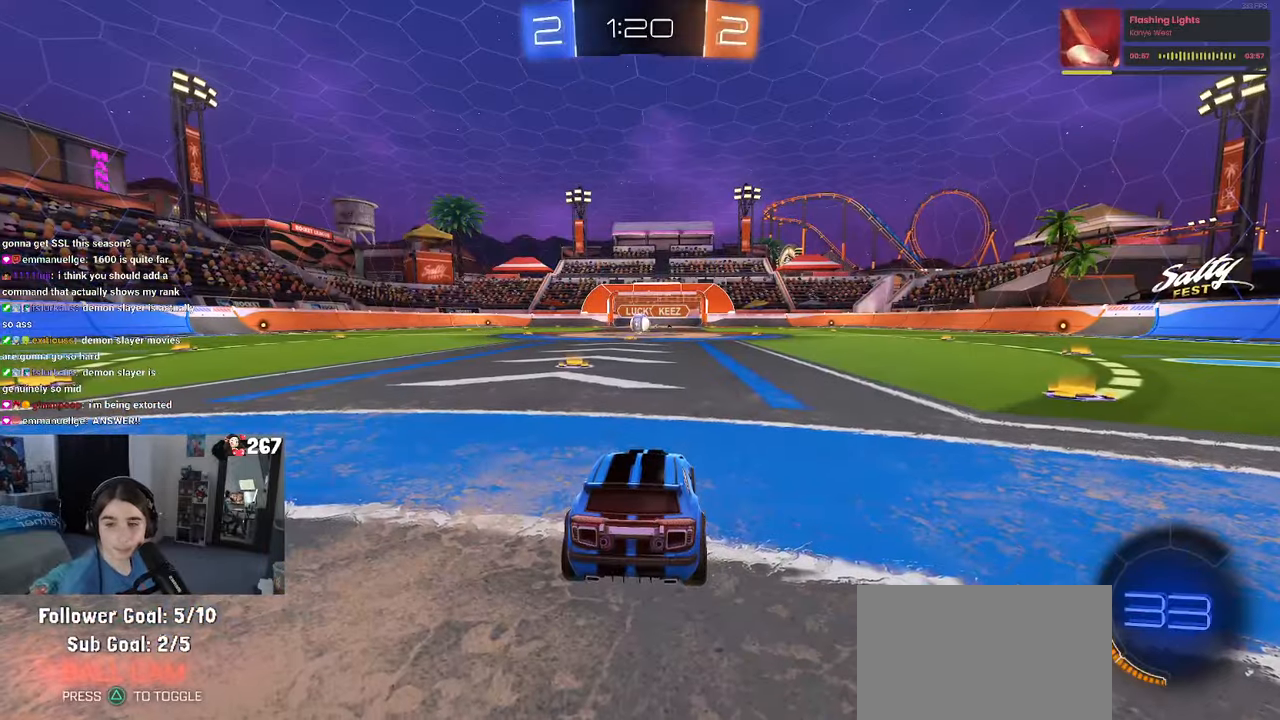
{"buttons": [], "left_stick": "center", "right_stick": "center", "events": [[50, "CROSS", "up"]]}
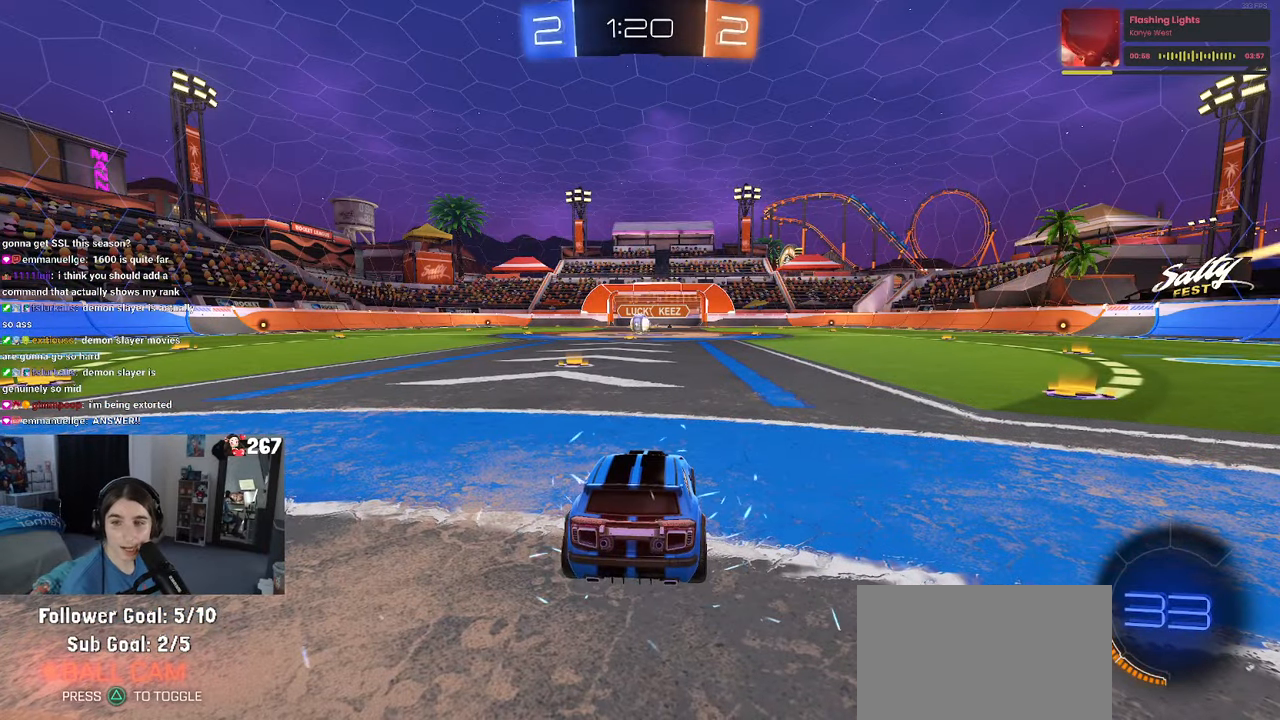
{"buttons": [], "left_stick": "center", "right_stick": "center", "events": []}
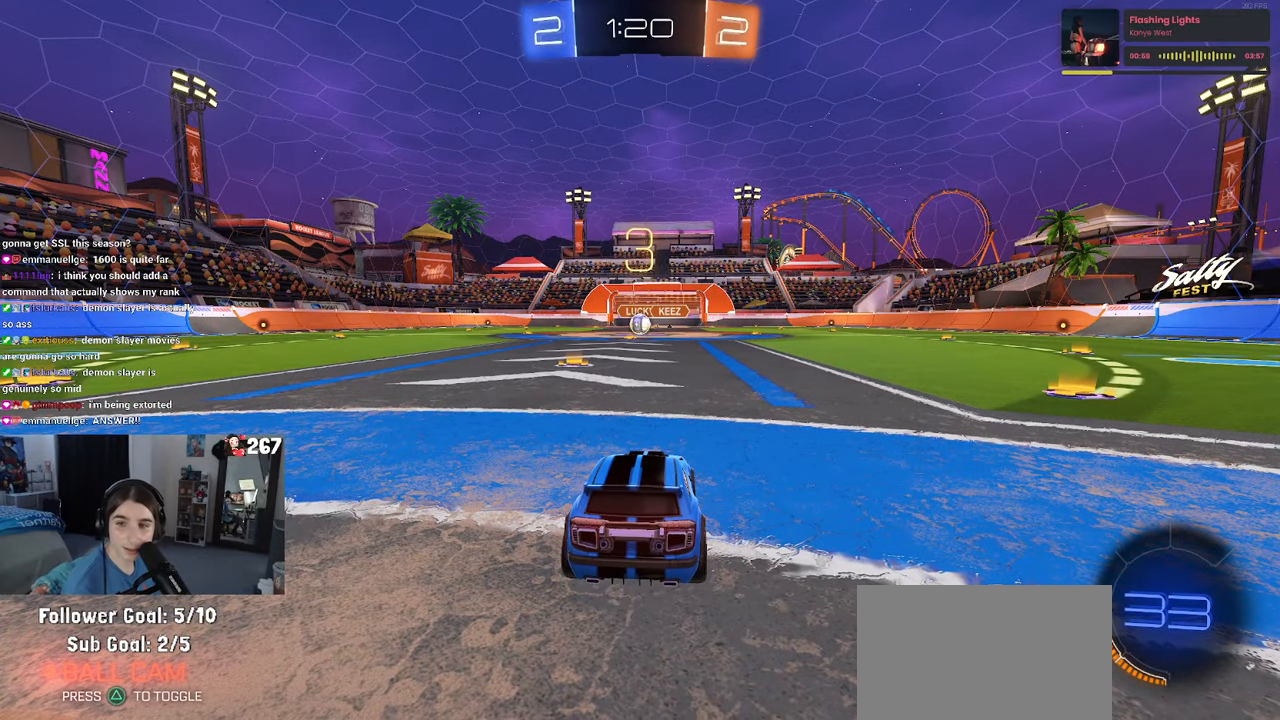
{"buttons": [], "left_stick": "center", "right_stick": "center", "events": []}
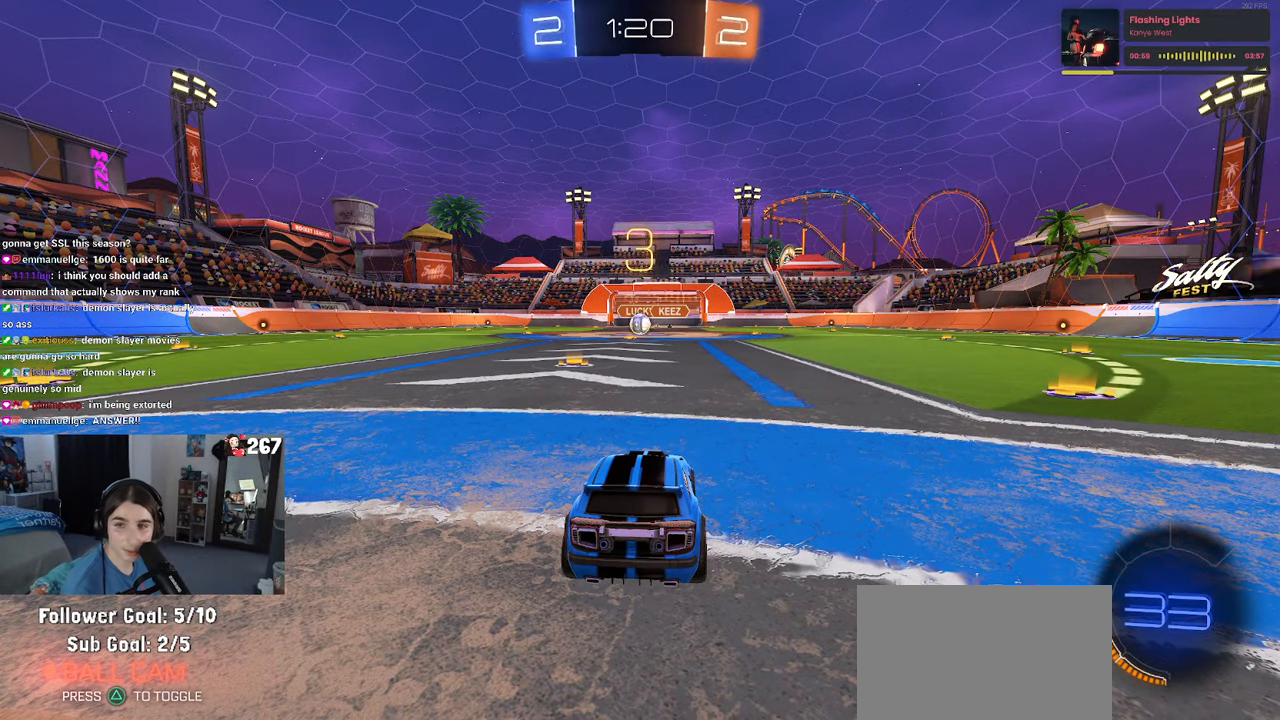
{"buttons": [], "left_stick": "center", "right_stick": "center", "events": []}
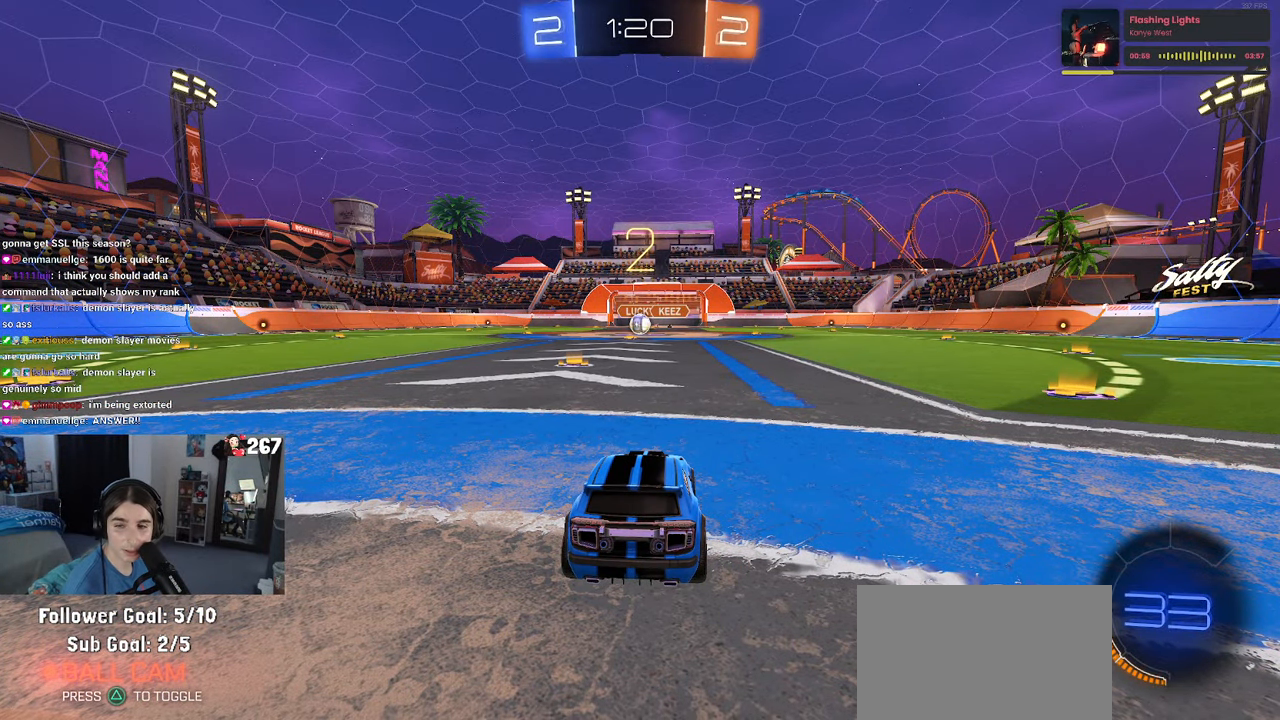
{"buttons": [], "left_stick": "center", "right_stick": "center", "events": []}
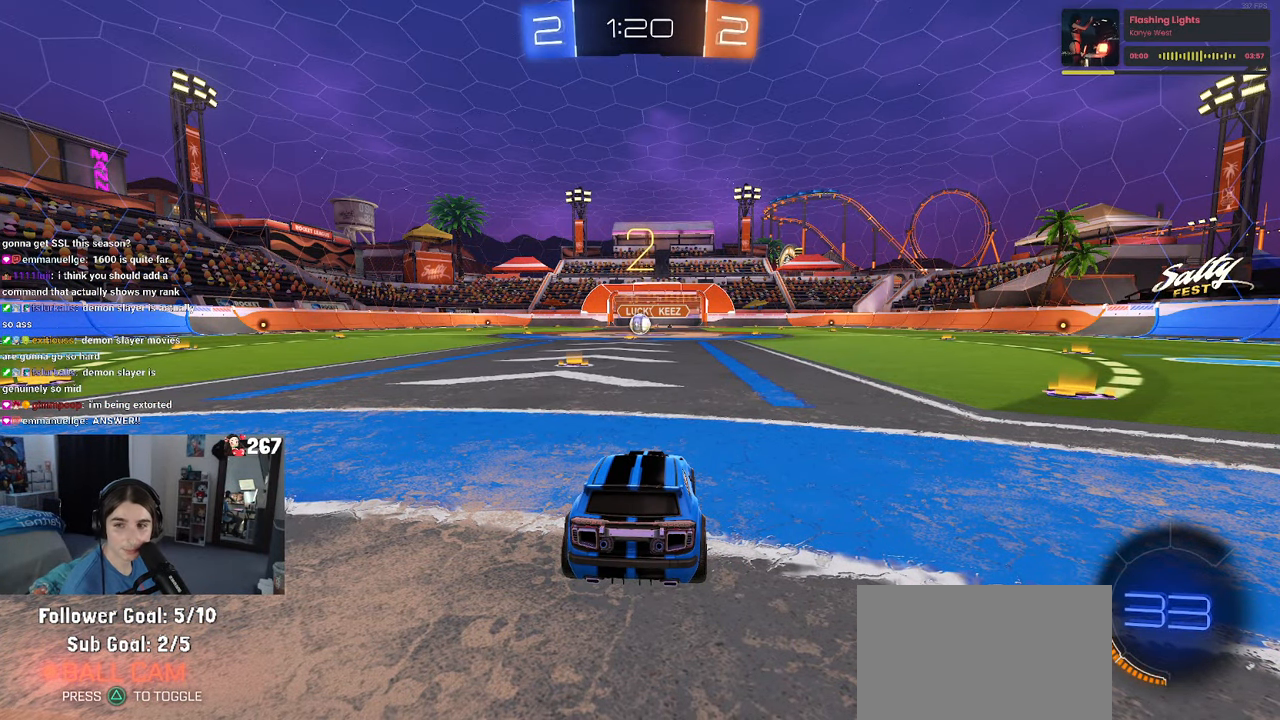
{"buttons": [], "left_stick": "center", "right_stick": "center", "events": []}
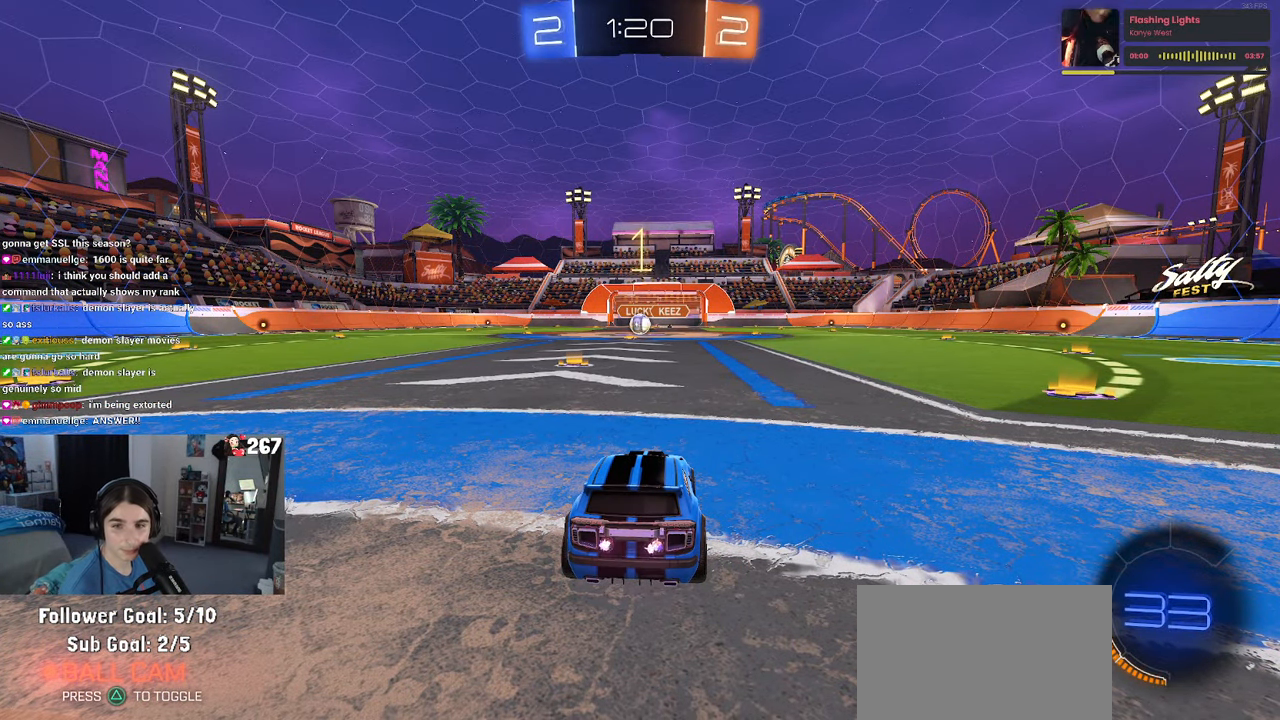
{"buttons": [], "left_stick": "center", "right_stick": "center", "events": []}
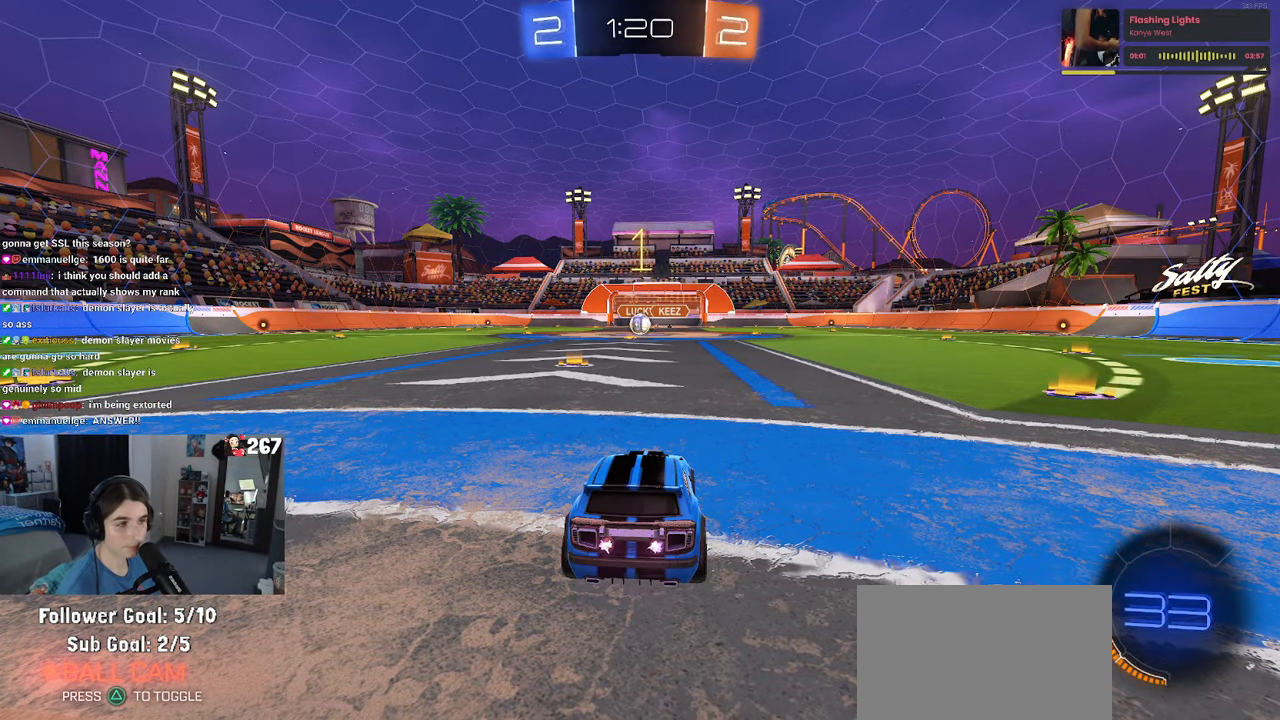
{"buttons": [], "left_stick": "right", "right_stick": "center", "events": [[300, "left_stick", "right"]]}
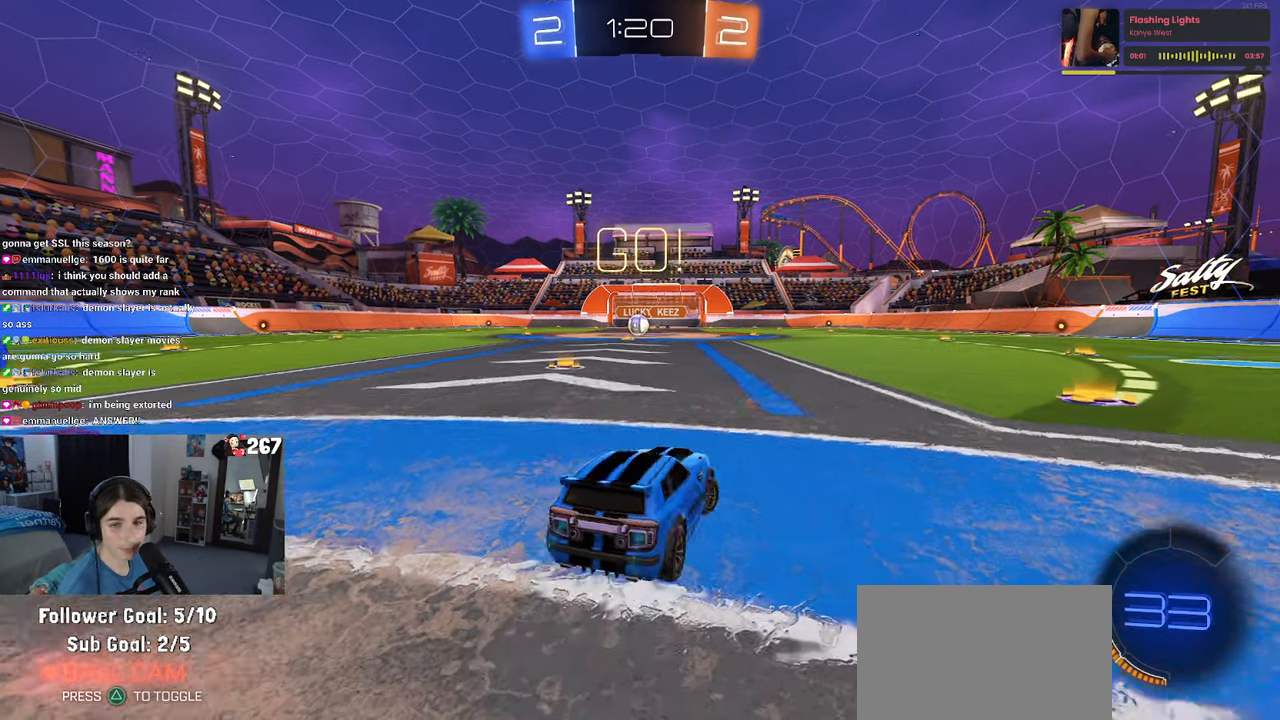
{"buttons": ["R1"], "left_stick": "center", "right_stick": "center", "events": [[217, "R1", "down"], [234, "TRIANGLE", "down"], [350, "TRIANGLE", "up"], [450, "left_stick", "center"]]}
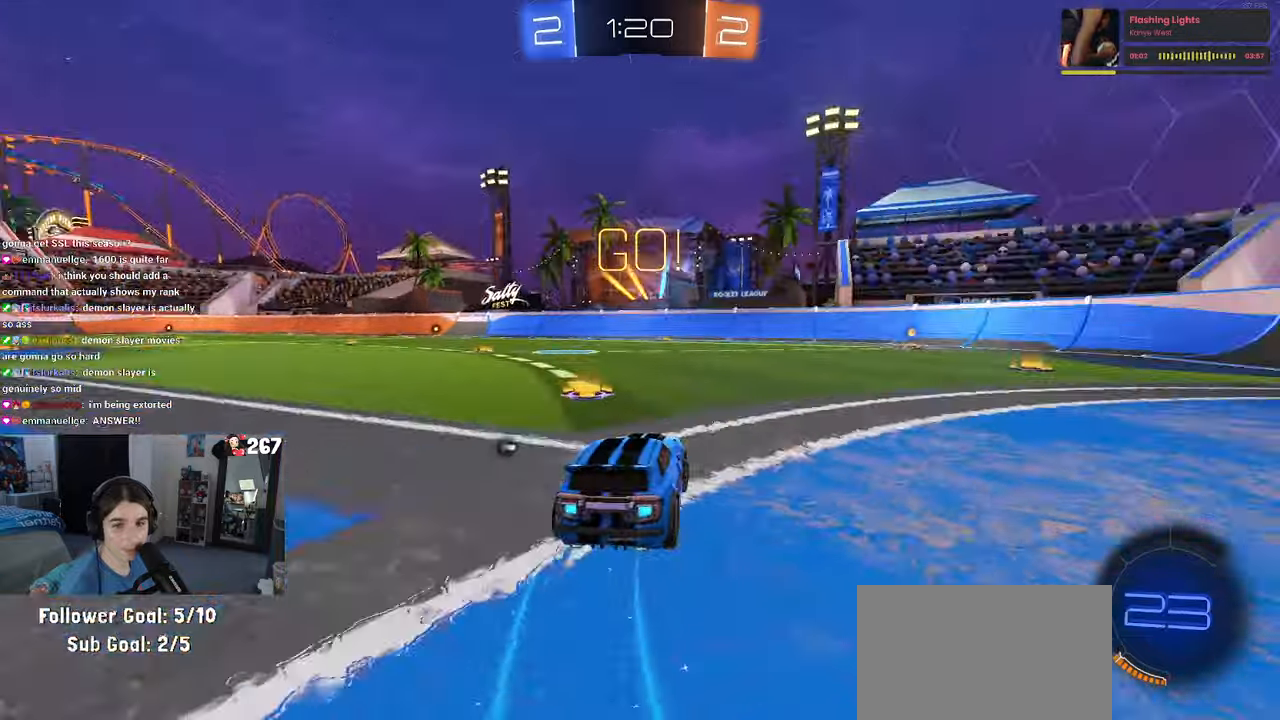
{"buttons": ["R1"], "left_stick": "center", "right_stick": "center", "events": [[50, "left_stick", "right"], [450, "left_stick", "center"]]}
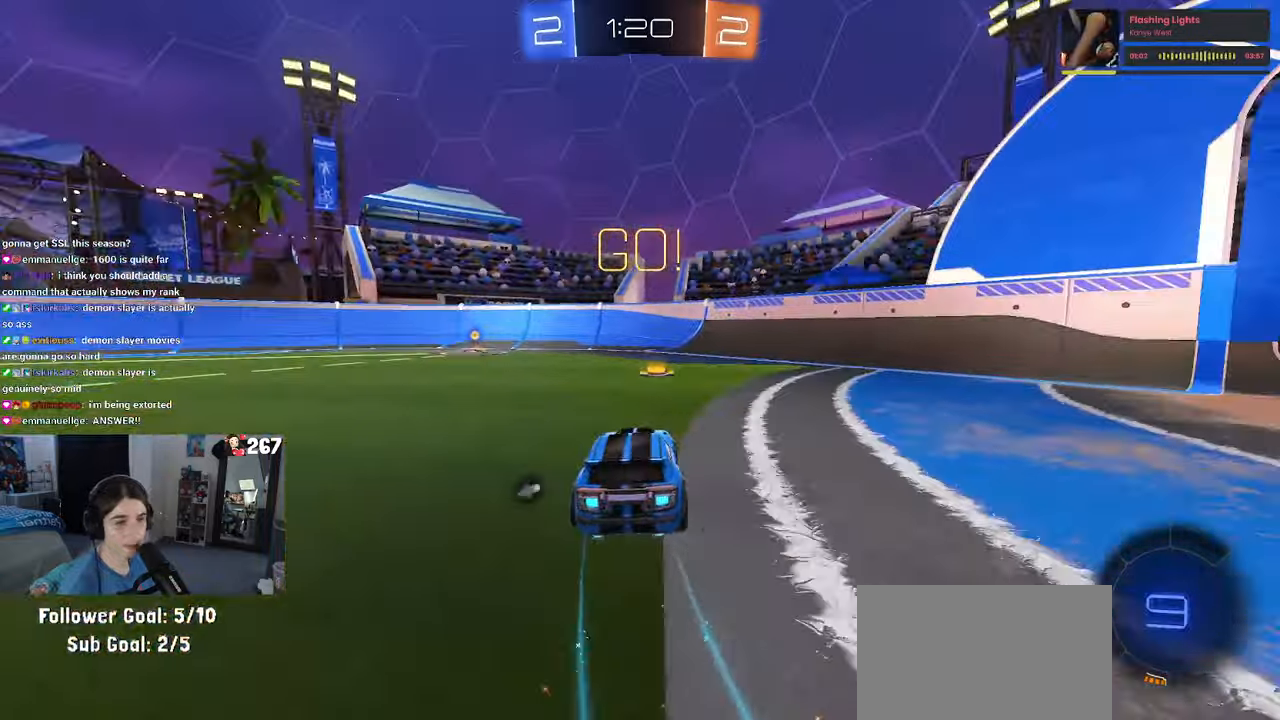
{"buttons": ["R1"], "left_stick": "left", "right_stick": "center", "events": [[117, "TRIANGLE", "down"], [217, "TRIANGLE", "up"], [450, "left_stick", "left"]]}
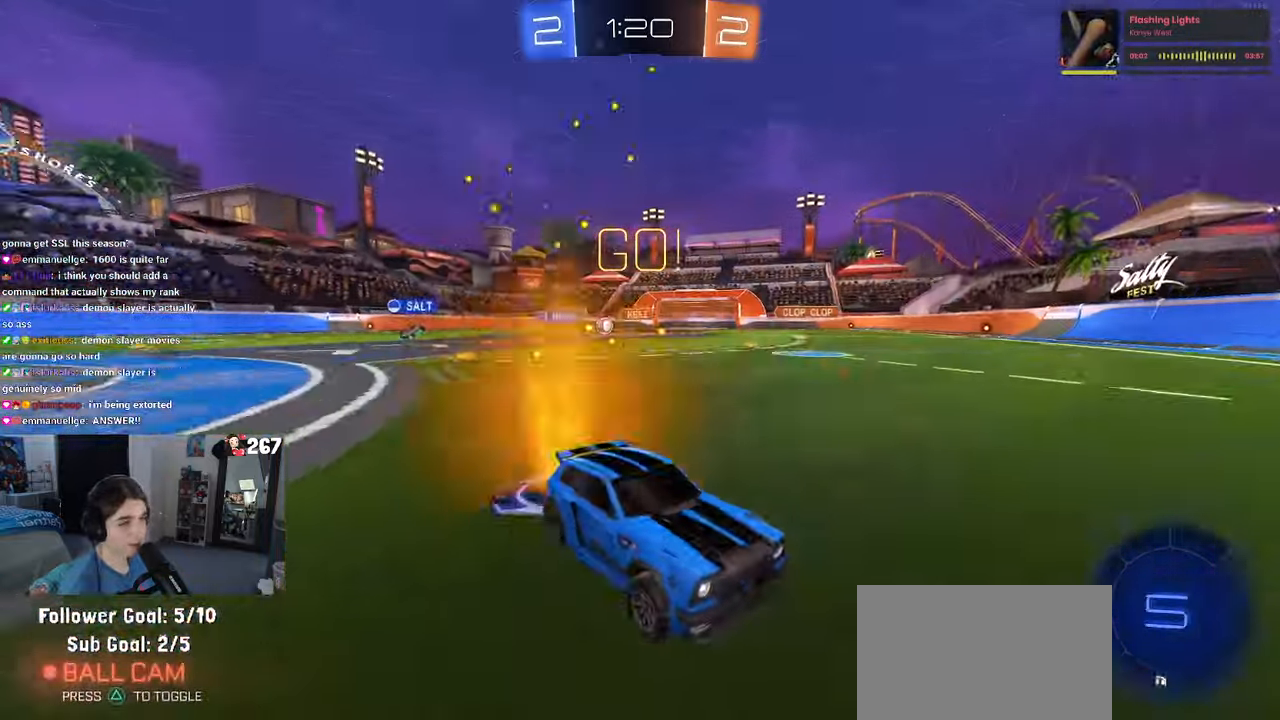
{"buttons": ["SQUARE"], "left_stick": "left", "right_stick": "center", "events": [[250, "R1", "up"], [417, "SQUARE", "down"]]}
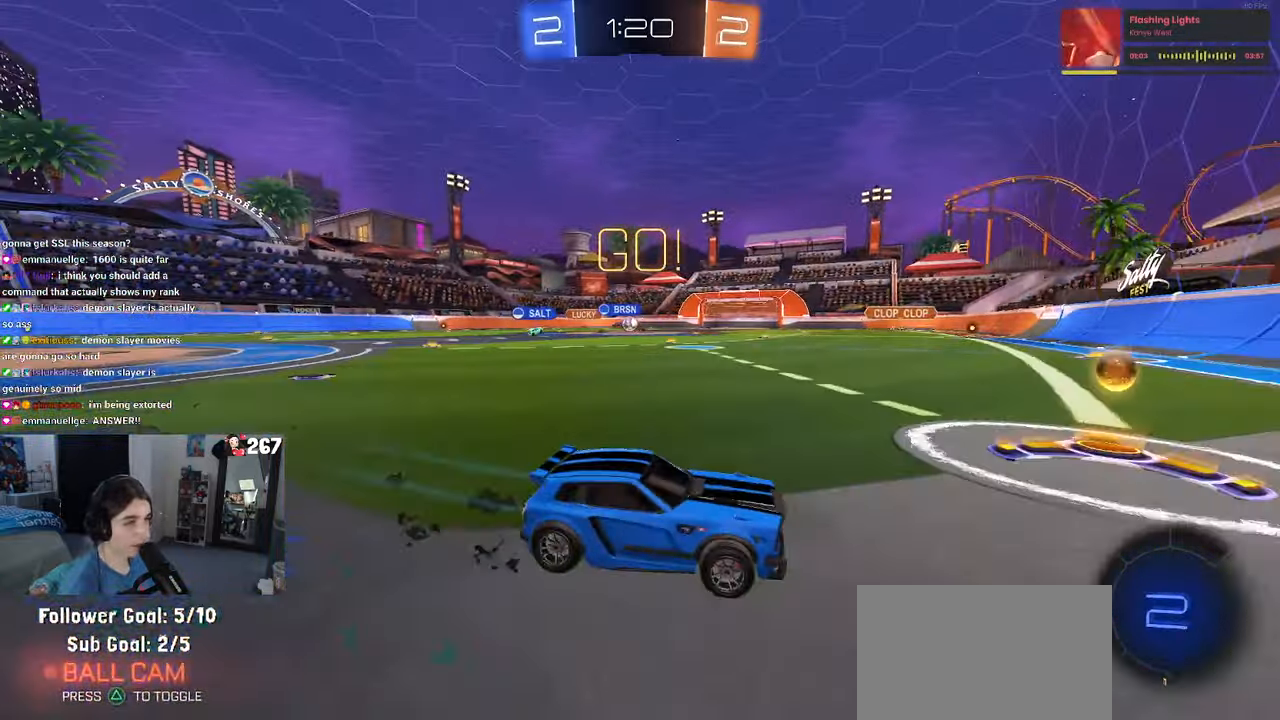
{"buttons": [], "left_stick": "center", "right_stick": "center", "events": [[50, "SQUARE", "up"], [434, "left_stick", "center"]]}
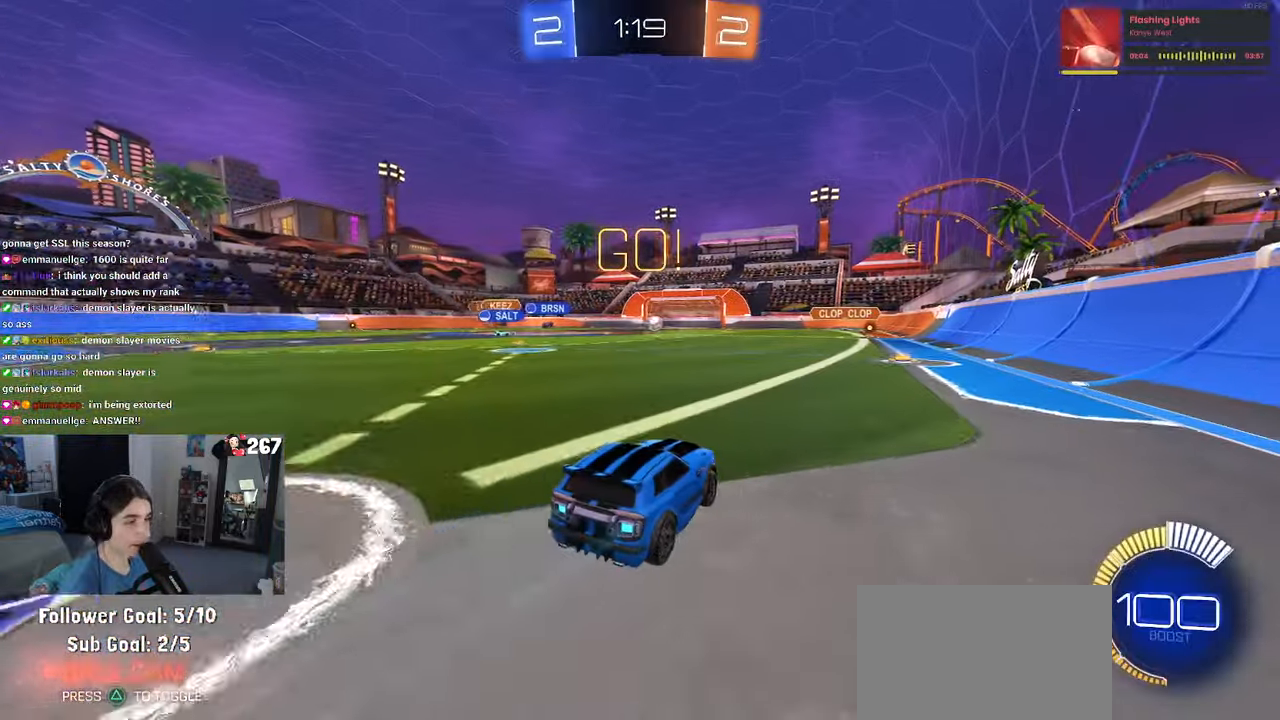
{"buttons": ["SQUARE"], "left_stick": "center", "right_stick": "center", "events": [[300, "left_stick", "right"], [434, "left_stick", "center"], [484, "SQUARE", "down"]]}
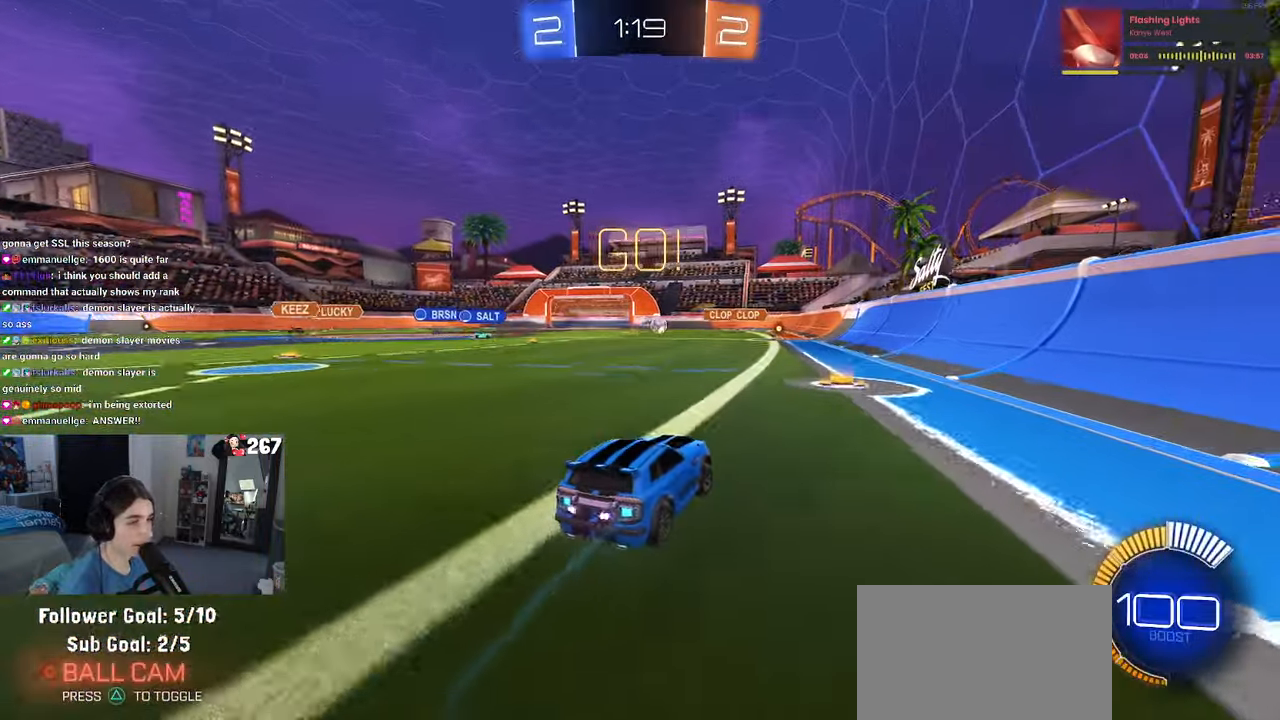
{"buttons": [], "left_stick": "left", "right_stick": "center", "events": [[17, "left_stick", "left"], [117, "SQUARE", "up"]]}
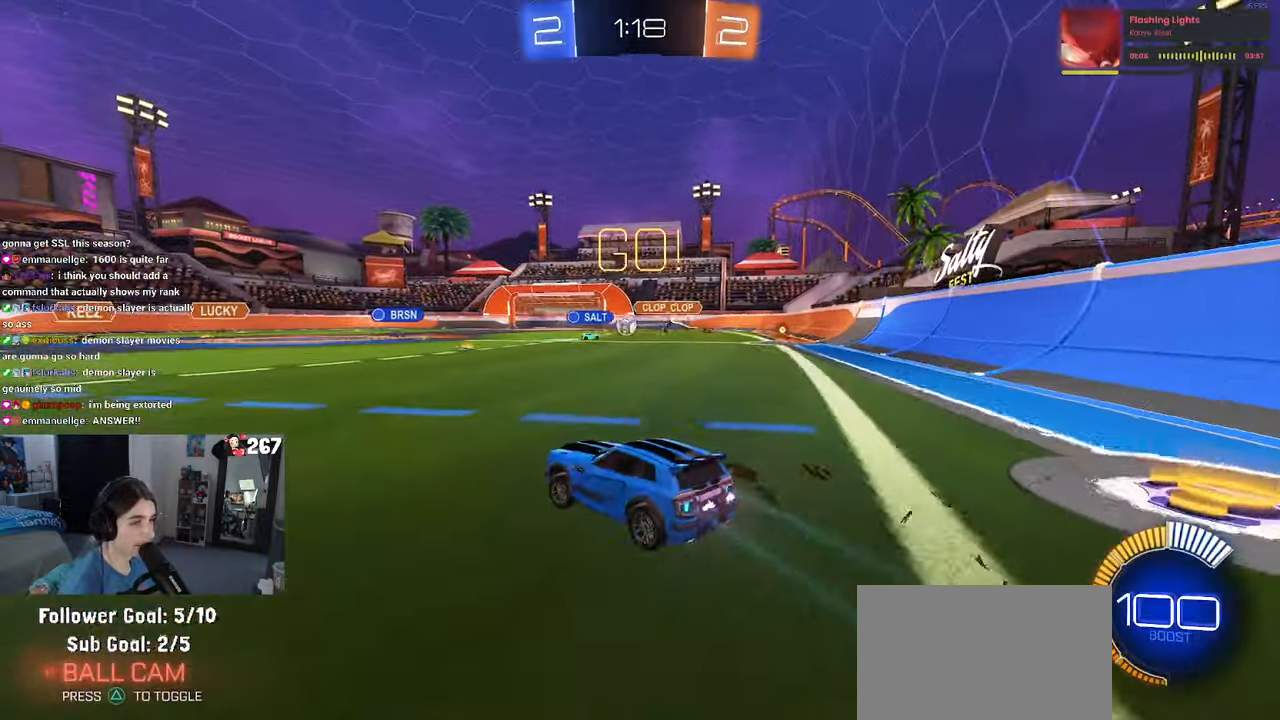
{"buttons": ["R1"], "left_stick": "center", "right_stick": "center", "events": [[84, "R1", "down"], [150, "left_stick", "center"]]}
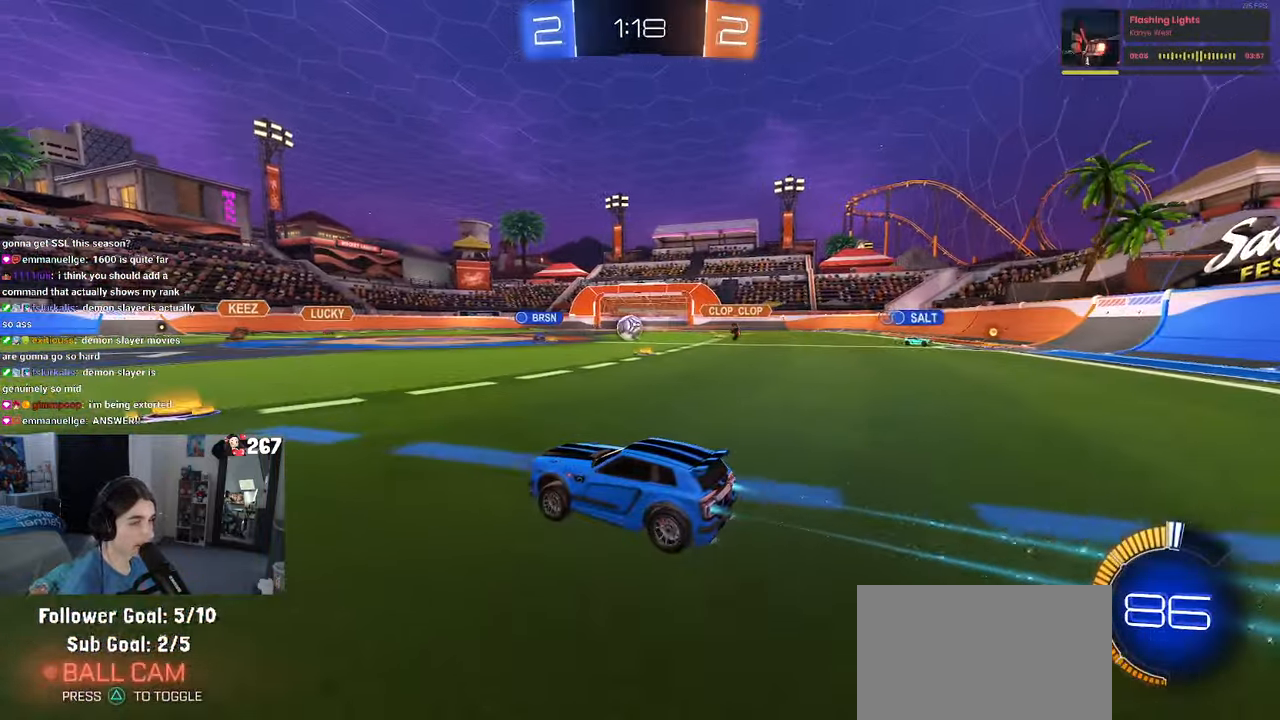
{"buttons": [], "left_stick": "right", "right_stick": "center", "events": [[300, "R1", "up"], [417, "left_stick", "right"]]}
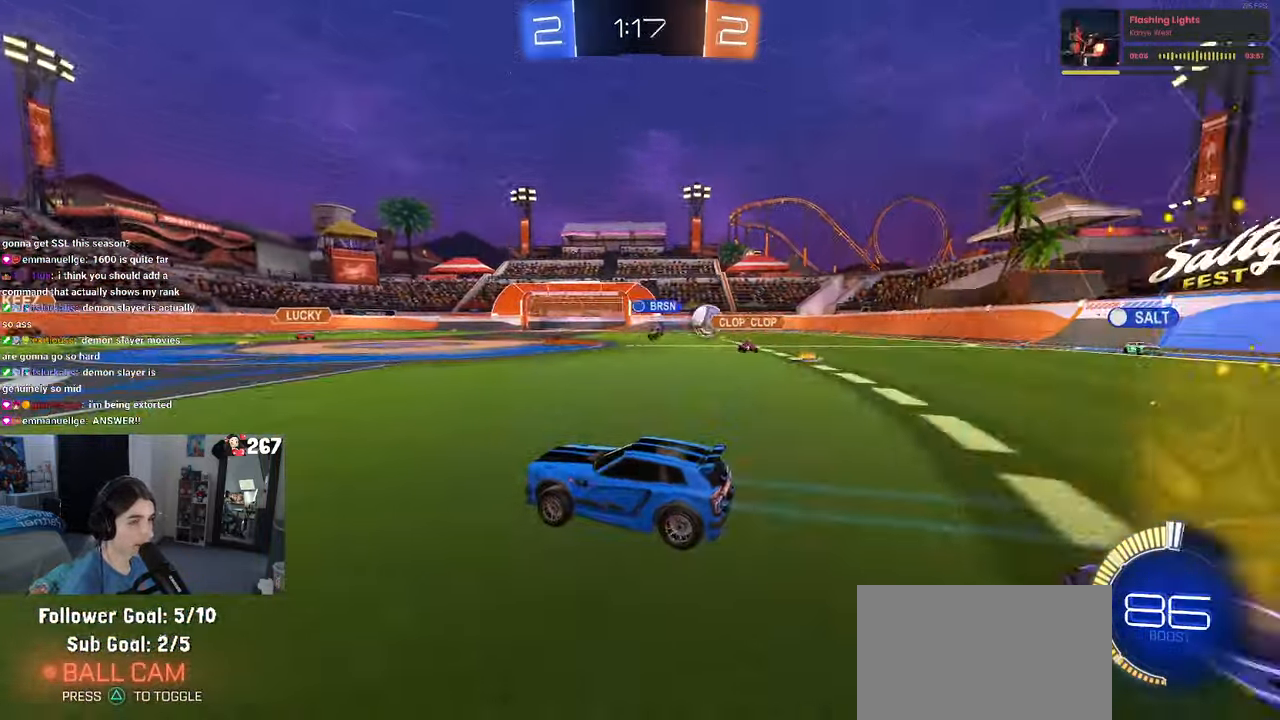
{"buttons": [], "left_stick": "right", "right_stick": "center", "events": []}
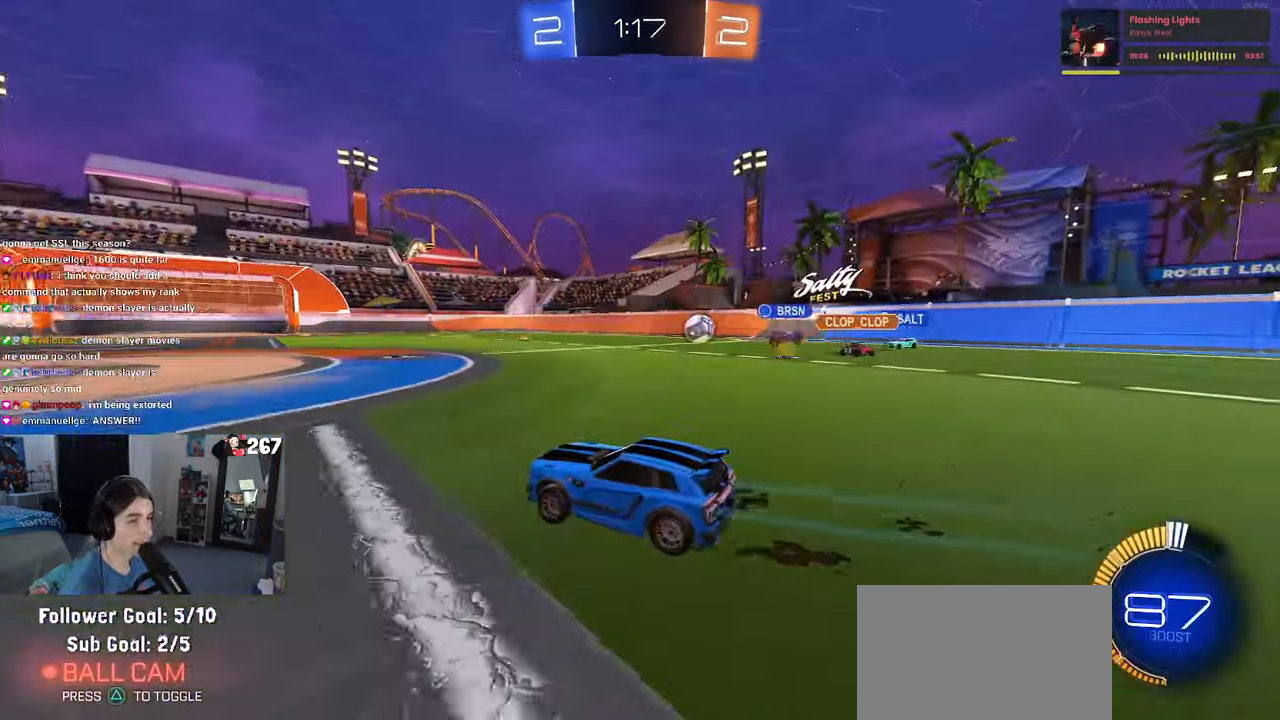
{"buttons": [], "left_stick": "right", "right_stick": "center", "events": [[366, "left_stick", "center"], [416, "left_stick", "right"]]}
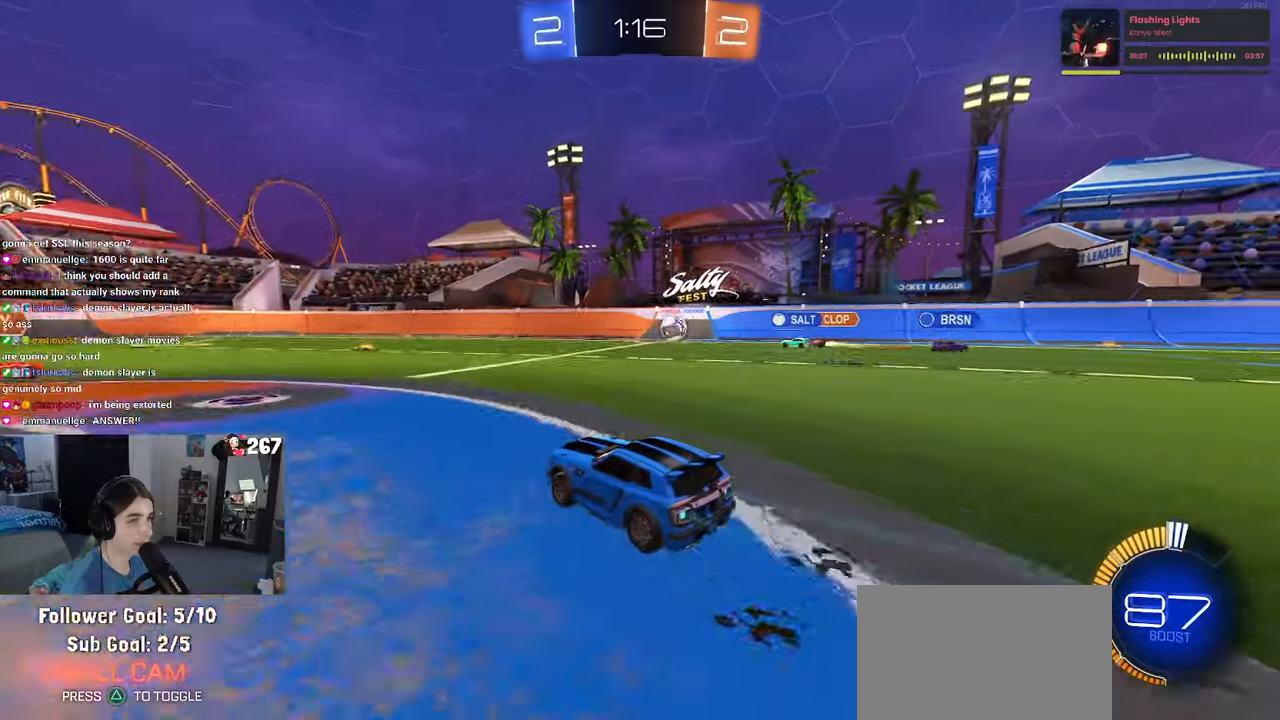
{"buttons": [], "left_stick": "right", "right_stick": "center", "events": []}